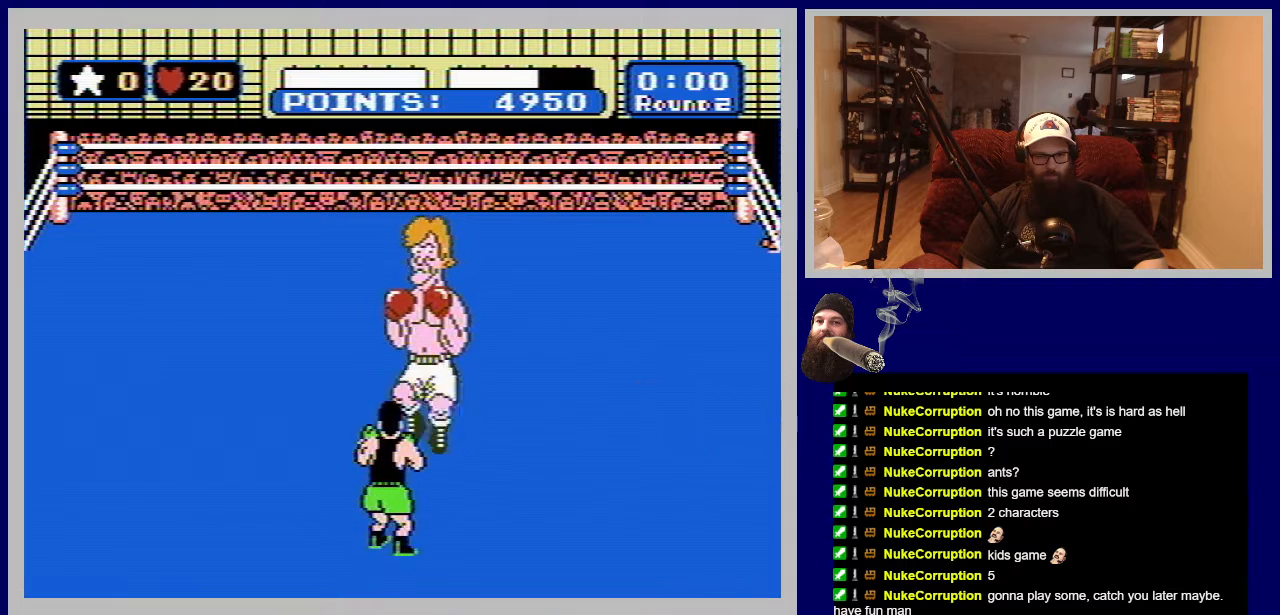
Gameplay with a controller (Nintendo layout); each line is a JSON object with the inputs held at the frame after it. "events" lists button and stick changes between this image and that frame as [ms after this image, input, new state], when the widget could be followed in between. Not read: L3 R3.
{"buttons": ["B"], "events": [[300, "B", "down"], [300, "DPAD_UP", "down"], [467, "DPAD_UP", "up"]]}
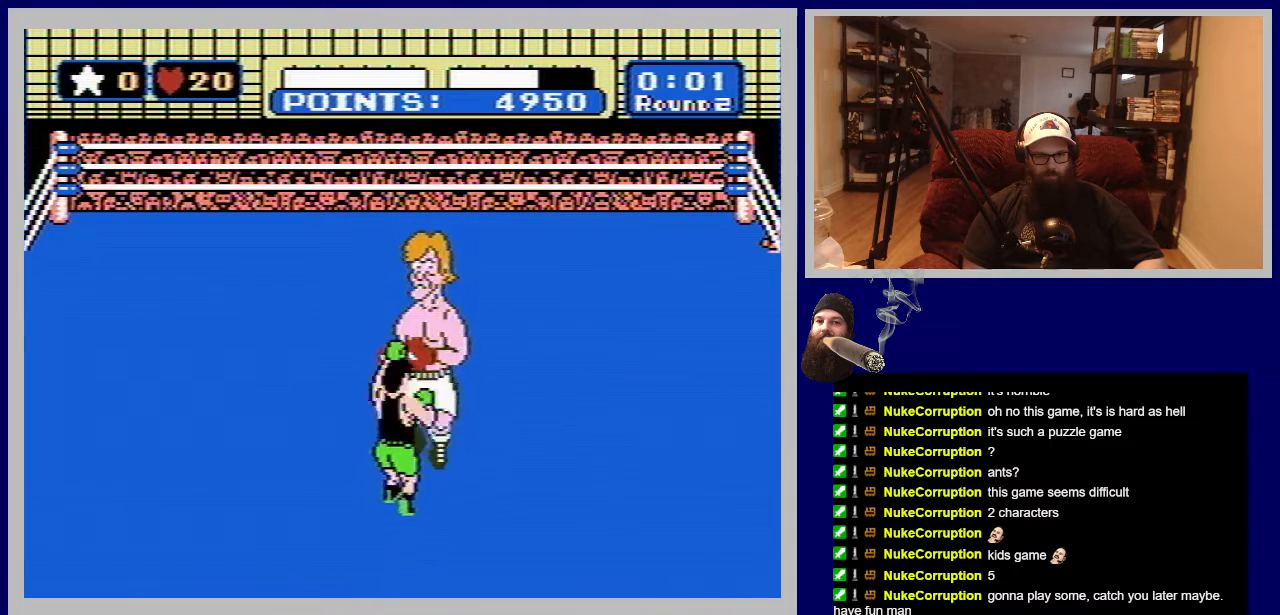
{"buttons": [], "events": [[67, "B", "up"]]}
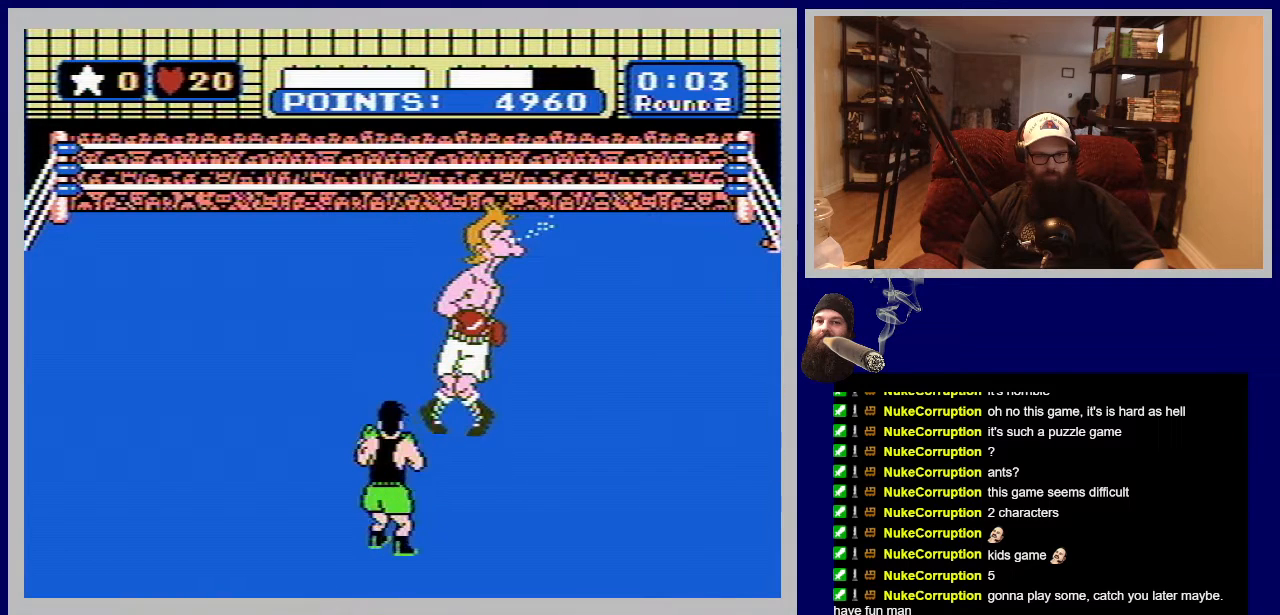
{"buttons": [], "events": [[117, "B", "down"], [483, "B", "up"]]}
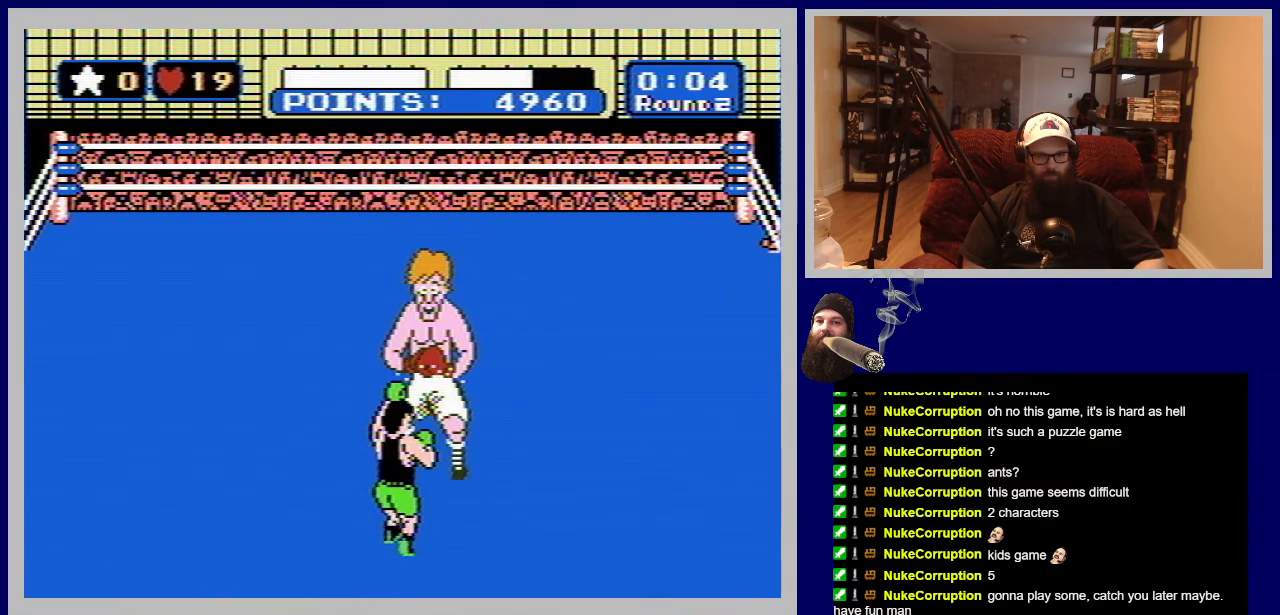
{"buttons": ["B", "DPAD_UP"], "events": [[267, "DPAD_UP", "down"], [283, "B", "down"]]}
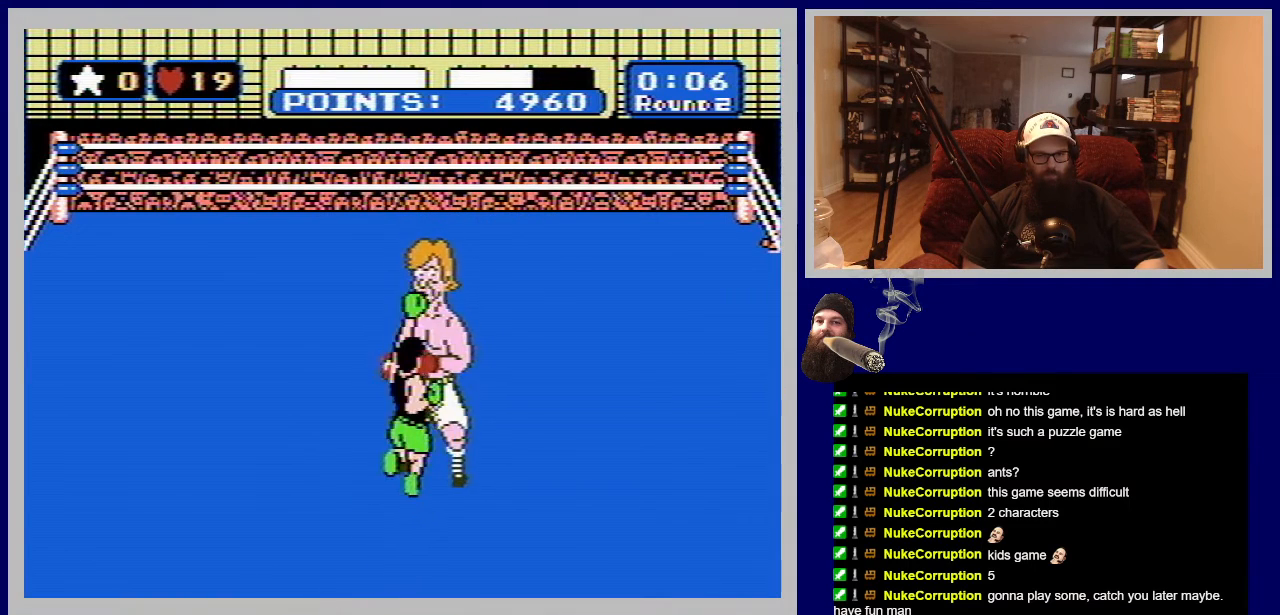
{"buttons": ["B", "DPAD_UP"], "events": [[183, "B", "up"], [217, "DPAD_UP", "up"], [467, "B", "down"], [483, "DPAD_UP", "down"]]}
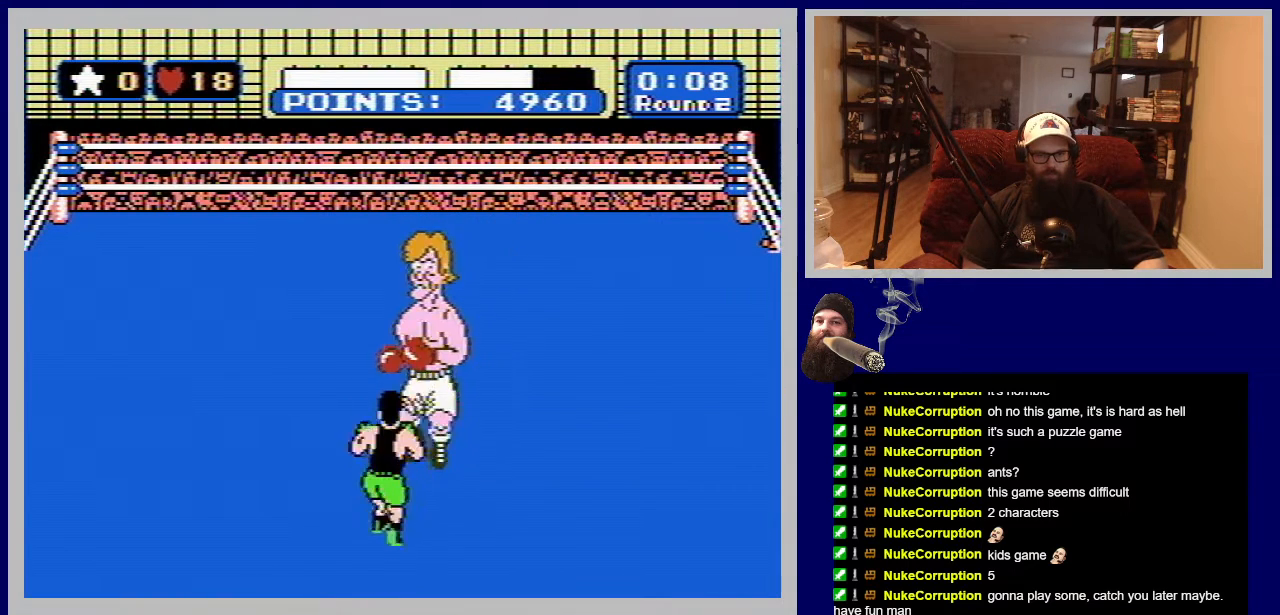
{"buttons": [], "events": [[267, "DPAD_UP", "up"], [383, "B", "up"]]}
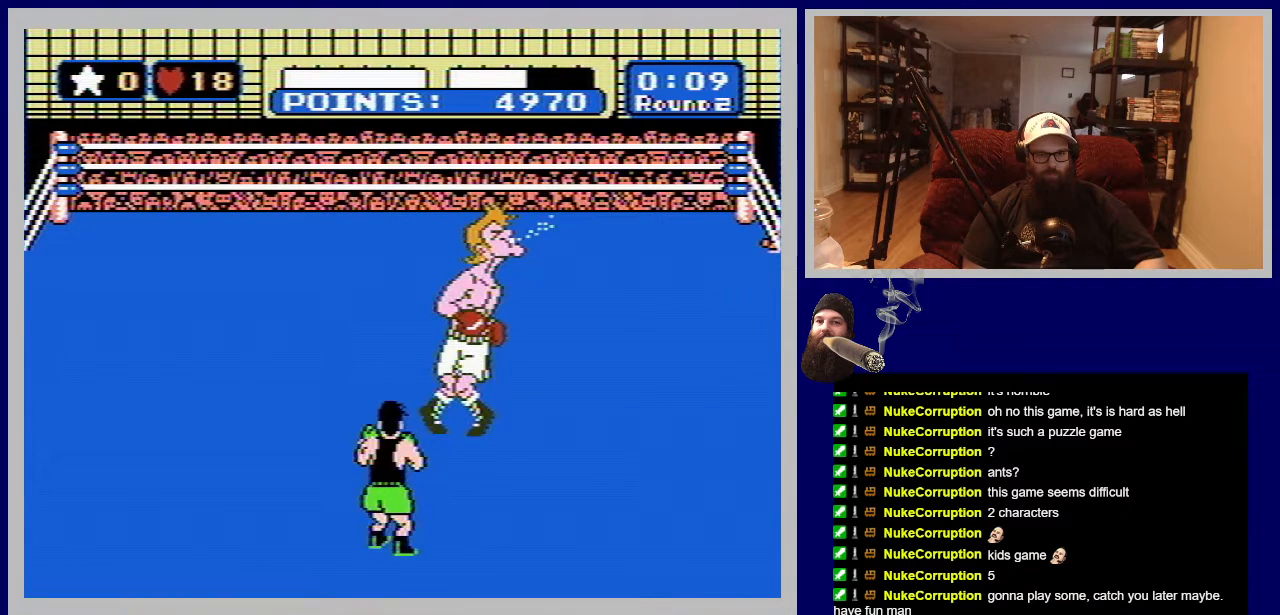
{"buttons": ["B", "DPAD_UP"], "events": [[183, "DPAD_UP", "down"], [200, "B", "down"]]}
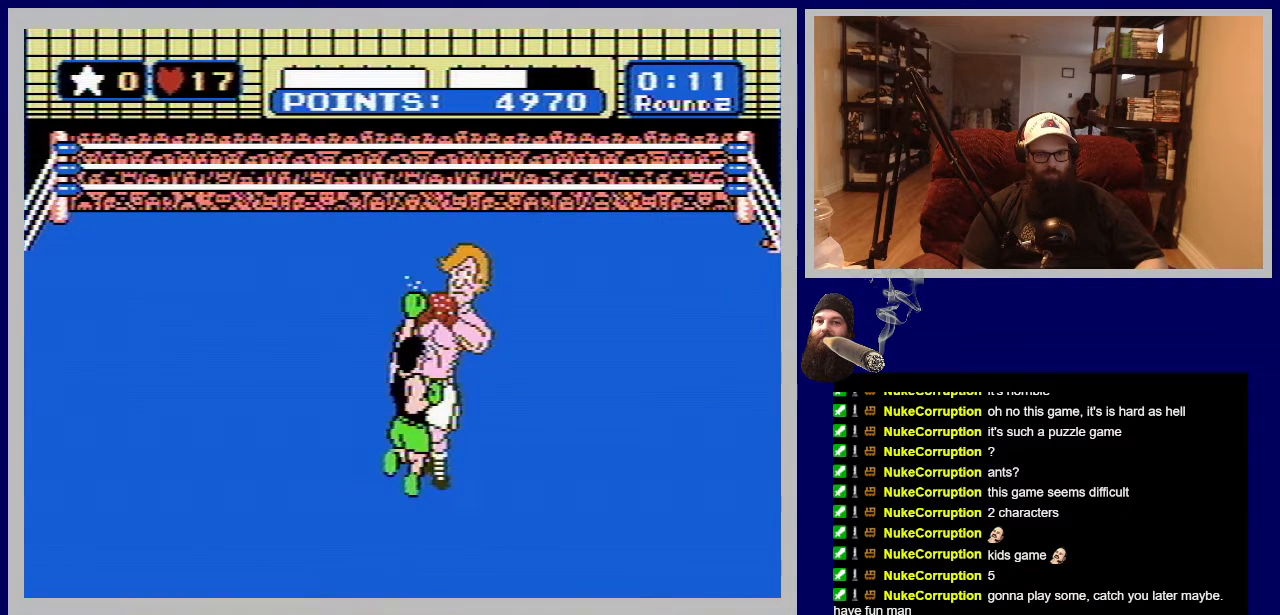
{"buttons": ["B", "DPAD_UP"], "events": [[150, "B", "up"], [183, "DPAD_UP", "up"], [383, "B", "down"], [383, "DPAD_UP", "down"]]}
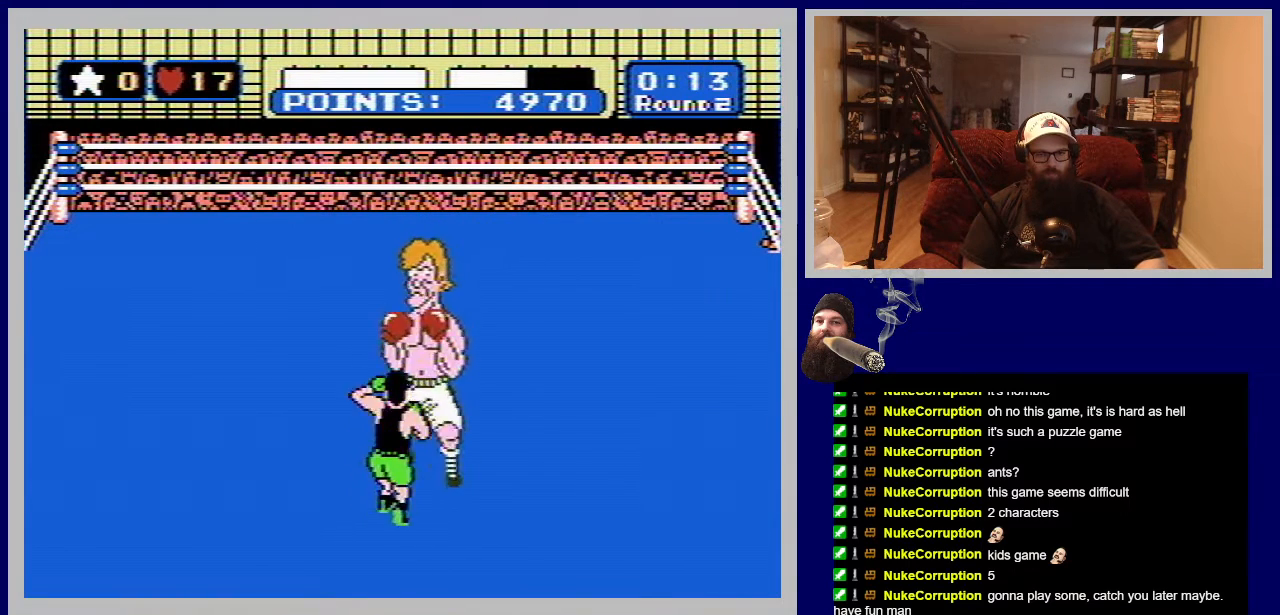
{"buttons": [], "events": [[300, "DPAD_RIGHT", "down"], [333, "B", "up"], [333, "DPAD_RIGHT", "up"], [367, "DPAD_UP", "up"]]}
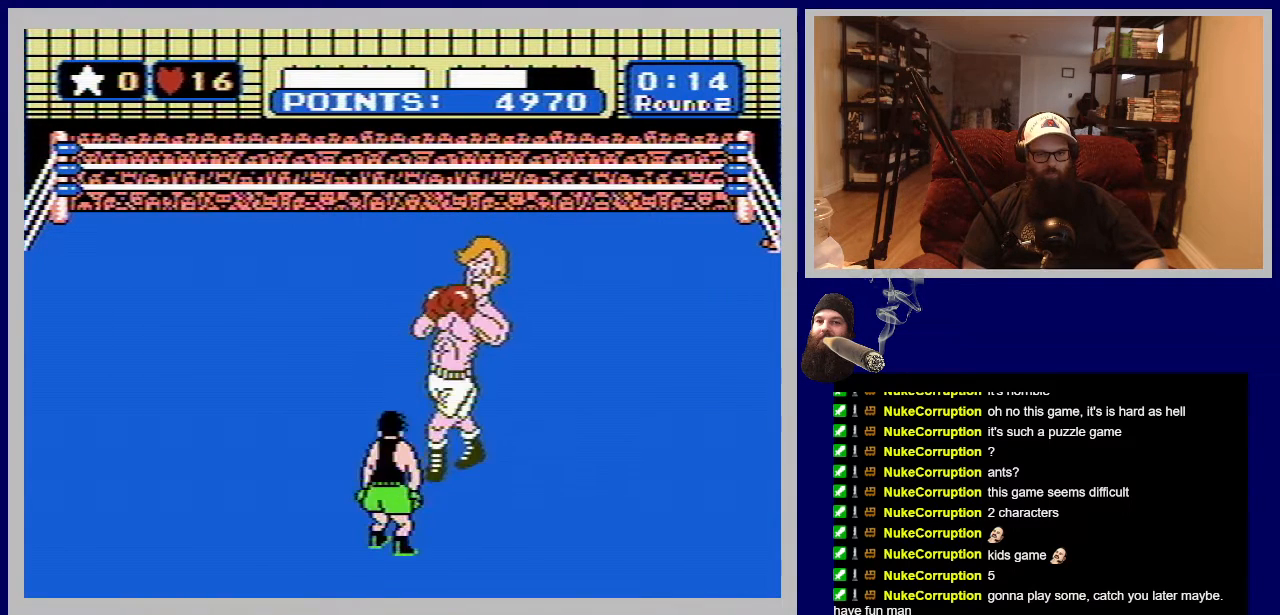
{"buttons": [], "events": [[67, "B", "down"], [450, "B", "up"]]}
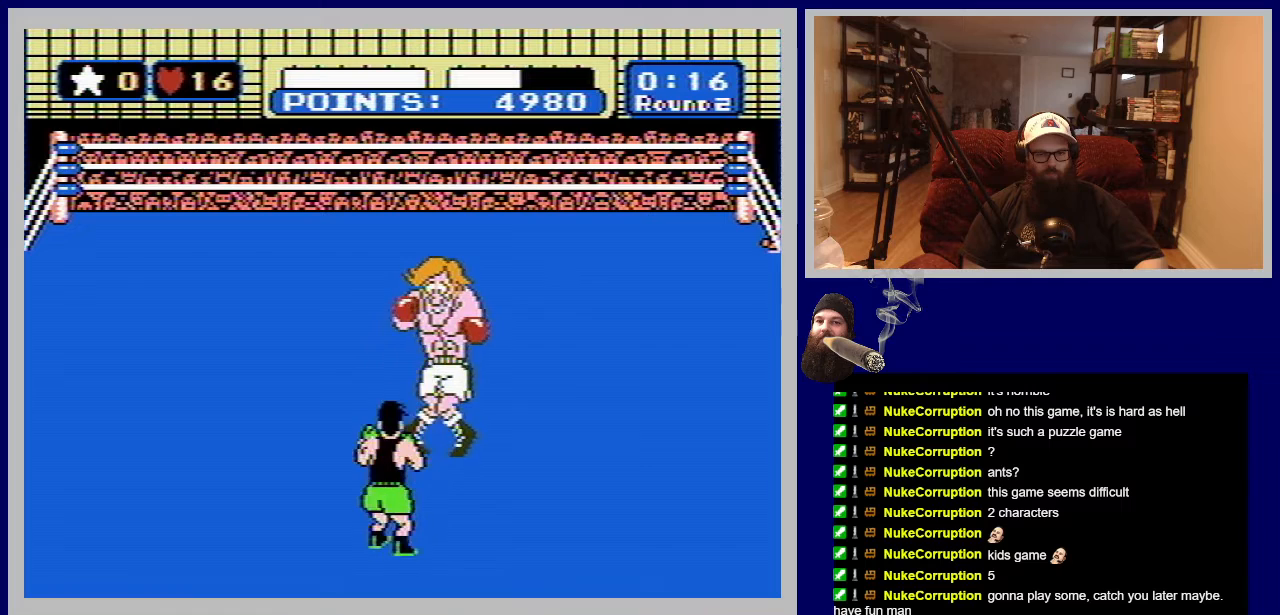
{"buttons": ["B"], "events": [[200, "B", "down"]]}
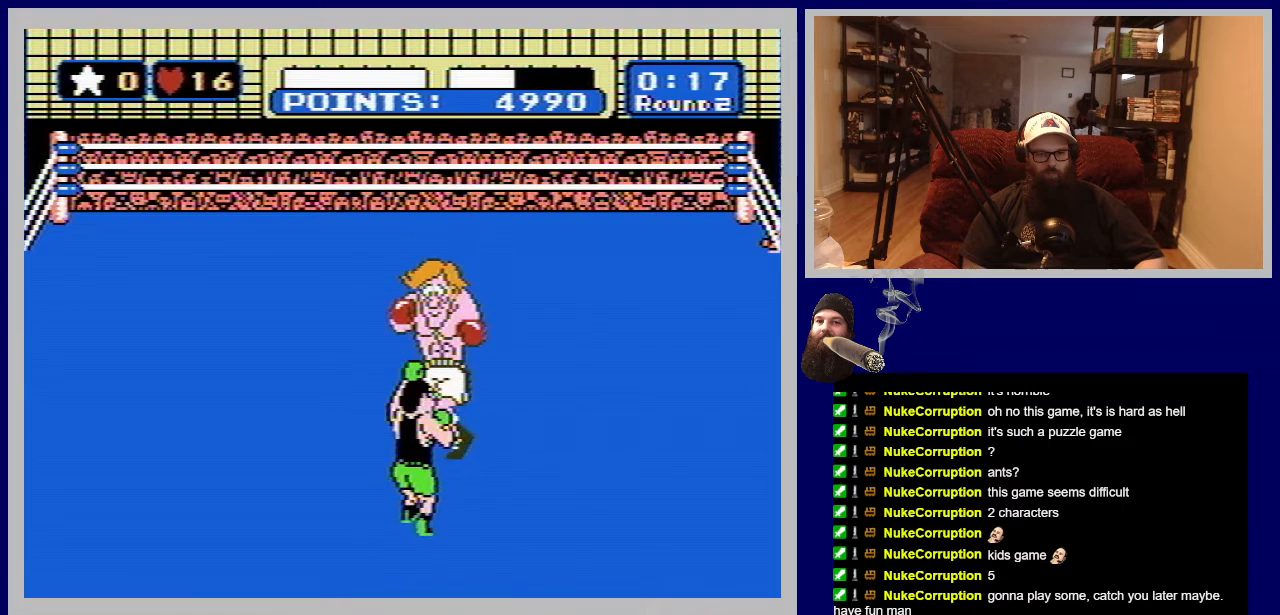
{"buttons": ["B"], "events": [[117, "B", "up"], [317, "B", "down"]]}
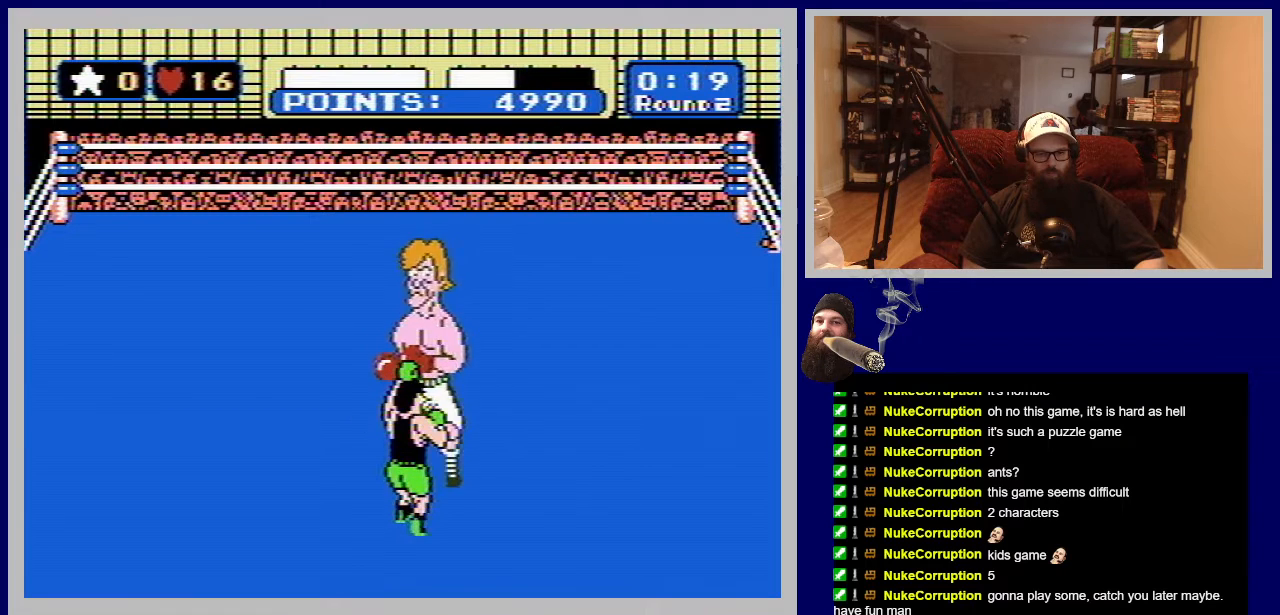
{"buttons": ["B", "DPAD_UP"], "events": [[200, "B", "up"], [483, "B", "down"], [483, "DPAD_UP", "down"]]}
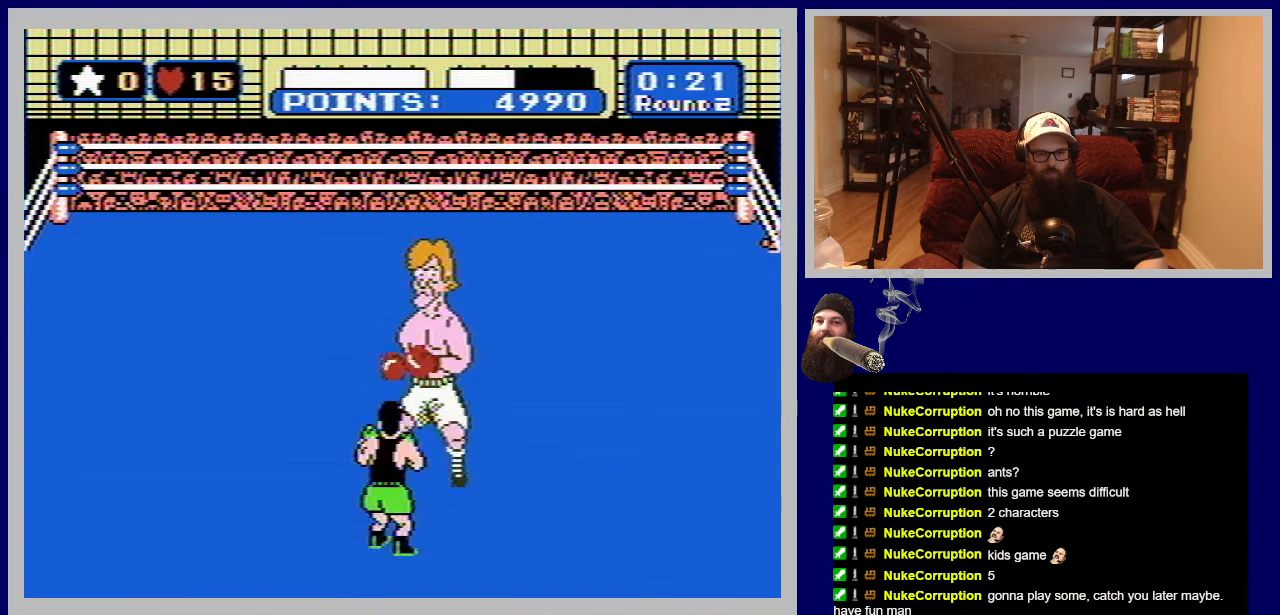
{"buttons": [], "events": [[400, "B", "up"], [433, "DPAD_UP", "up"]]}
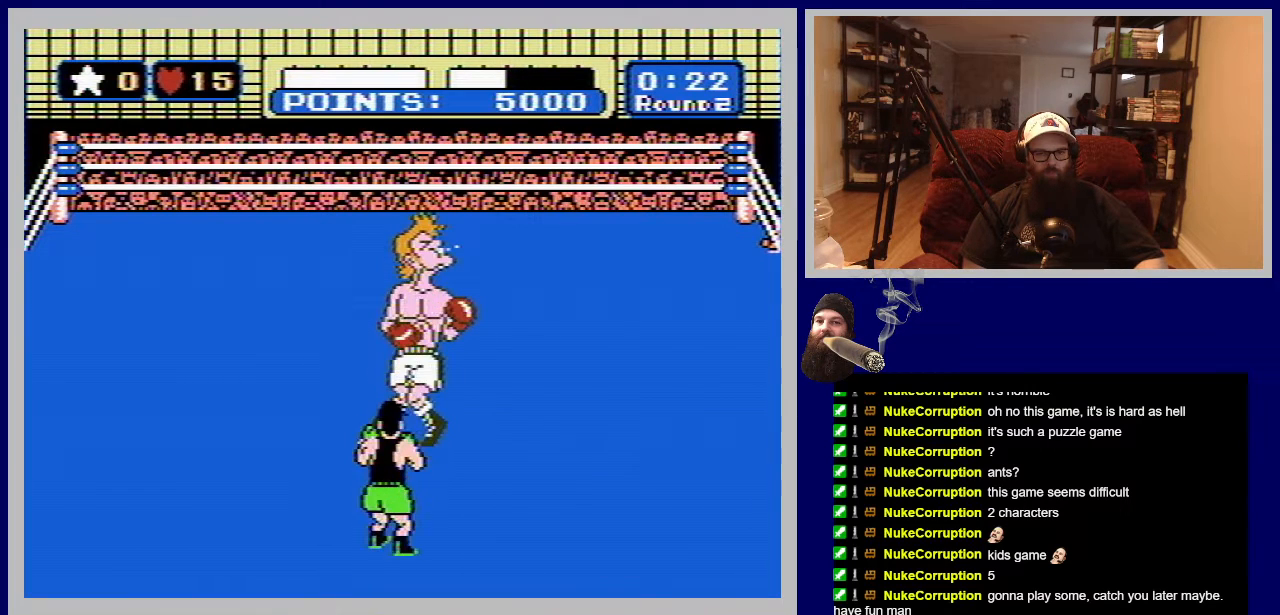
{"buttons": ["B", "DPAD_UP"], "events": [[200, "B", "down"], [233, "DPAD_UP", "down"]]}
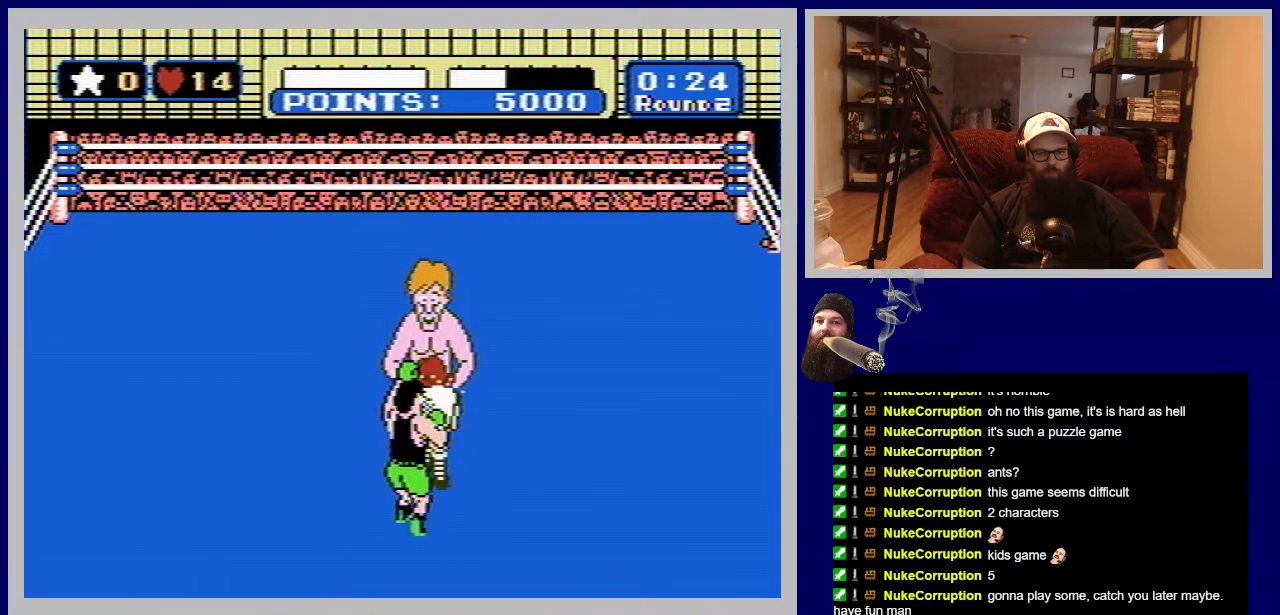
{"buttons": ["B", "DPAD_UP"], "events": [[183, "B", "up"], [233, "DPAD_UP", "up"], [333, "B", "down"], [350, "DPAD_UP", "down"]]}
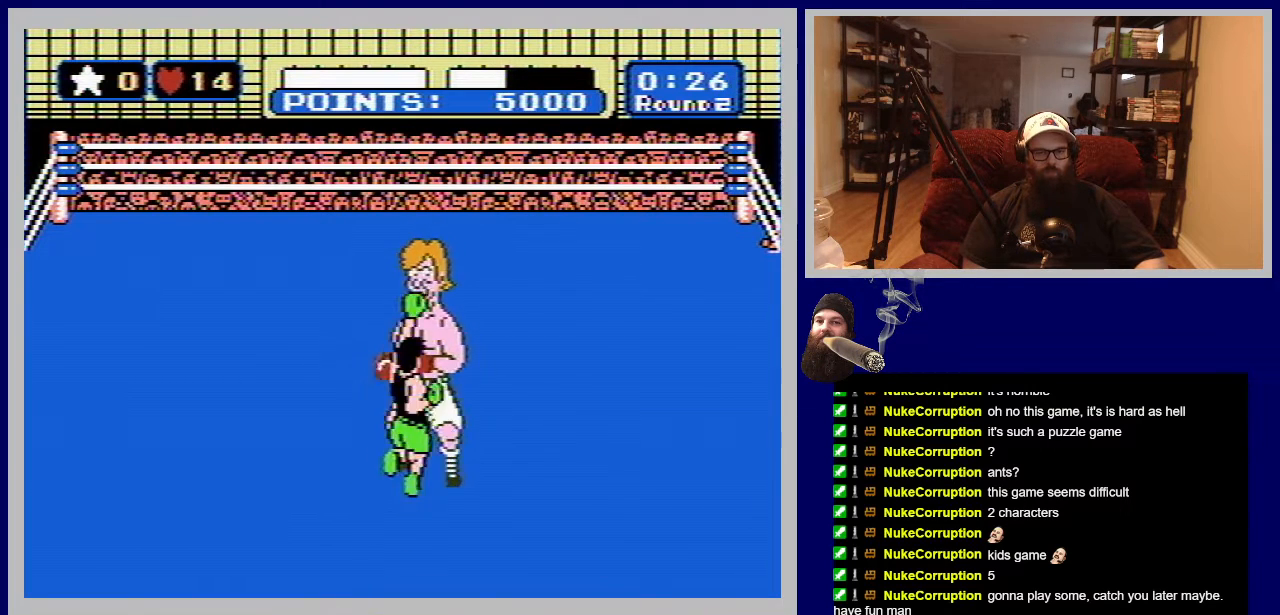
{"buttons": [], "events": [[250, "B", "up"], [300, "DPAD_UP", "up"]]}
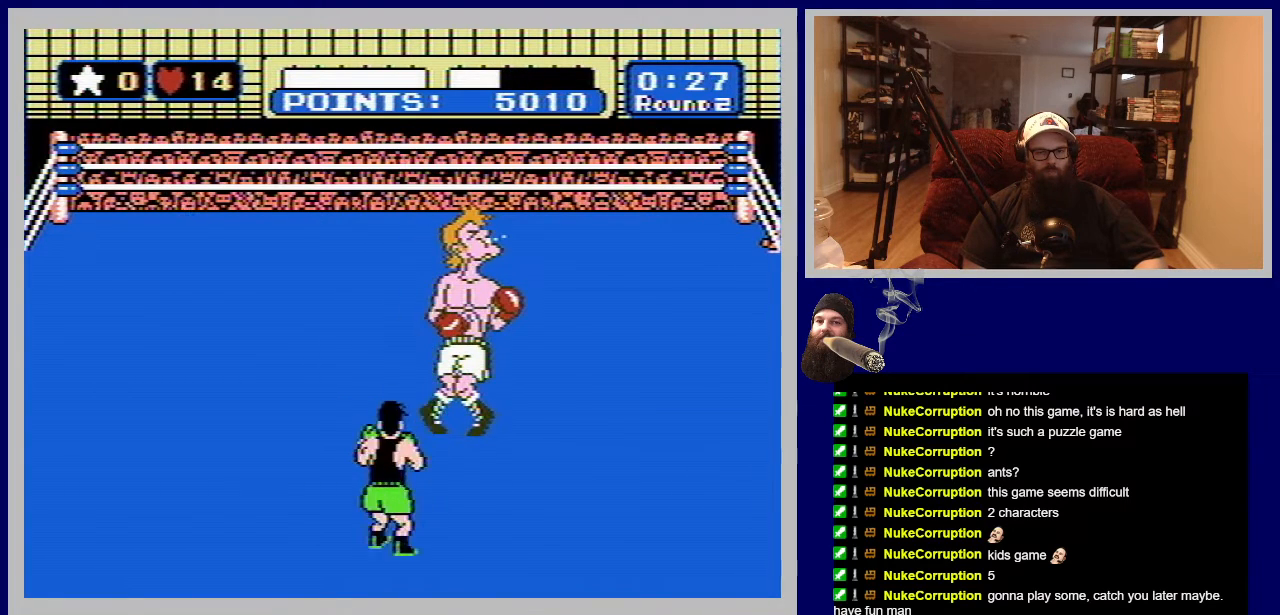
{"buttons": [], "events": [[50, "DPAD_UP", "down"], [83, "B", "down"], [450, "B", "up"], [483, "DPAD_UP", "up"]]}
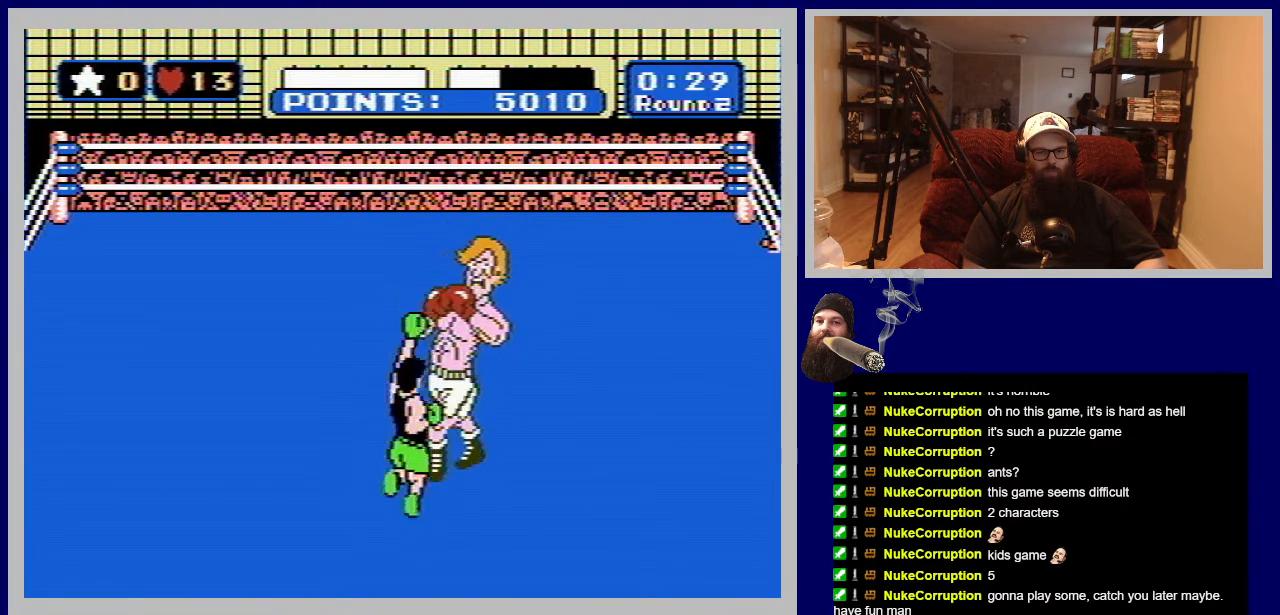
{"buttons": ["B"], "events": [[250, "B", "down"]]}
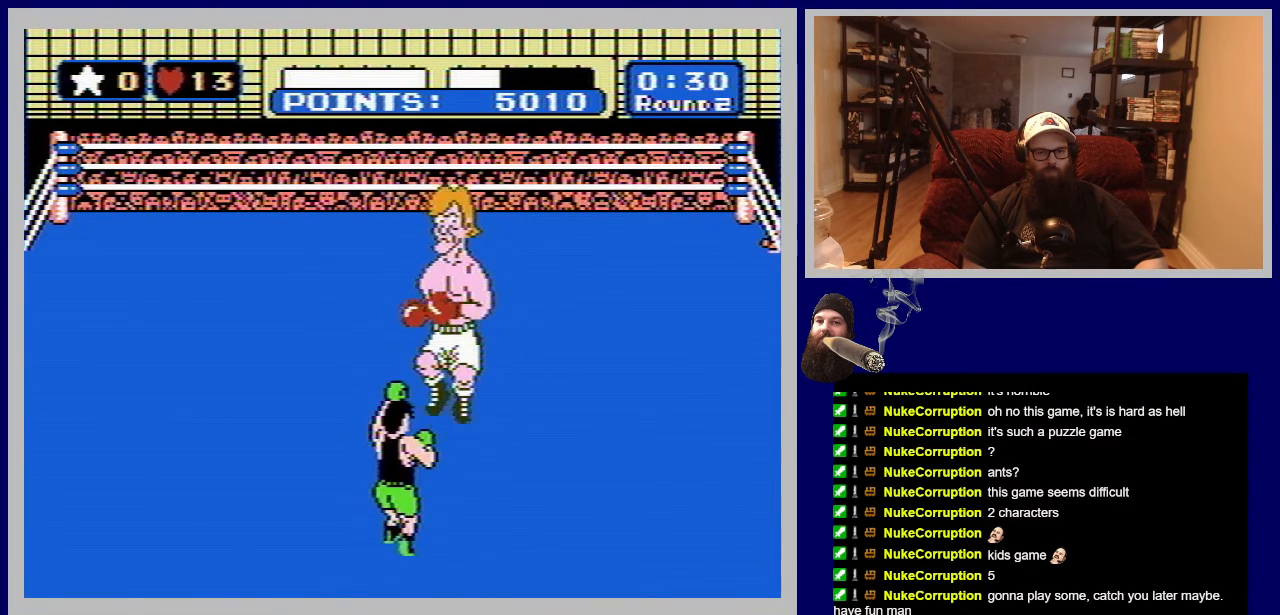
{"buttons": [], "events": [[117, "B", "up"]]}
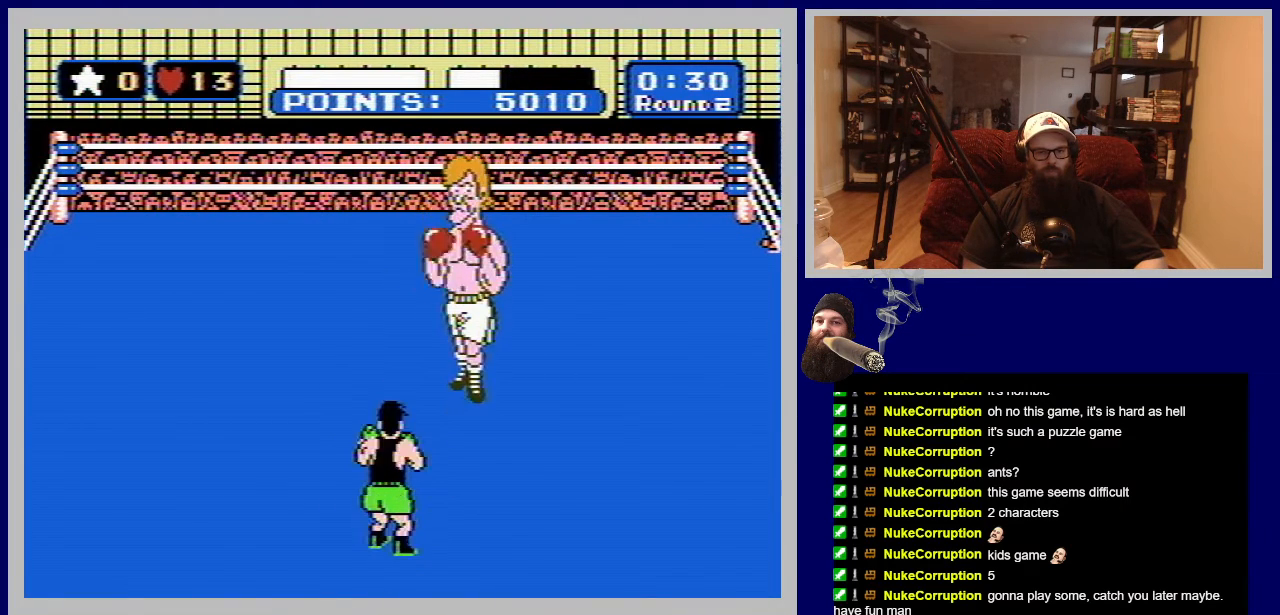
{"buttons": [], "events": []}
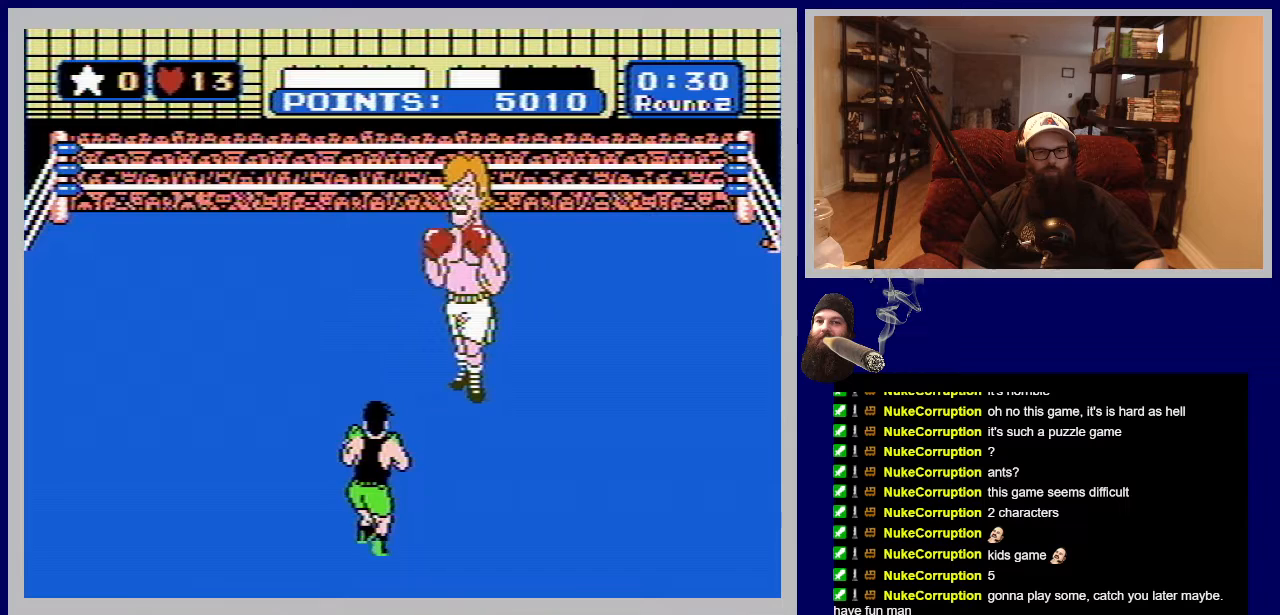
{"buttons": [], "events": []}
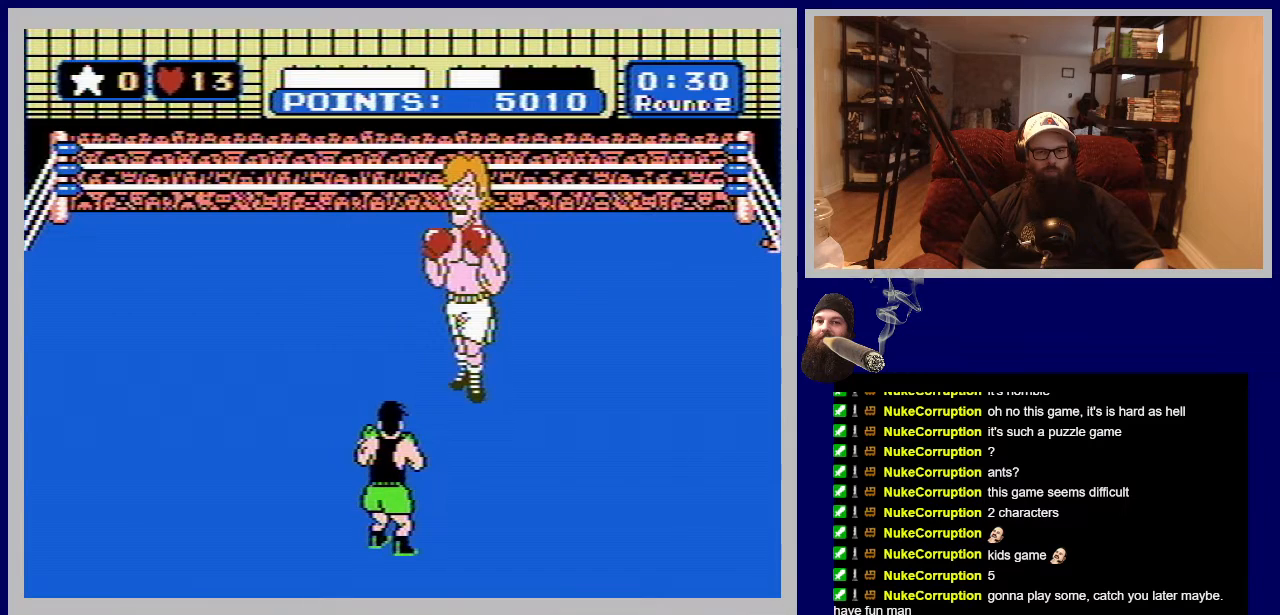
{"buttons": [], "events": []}
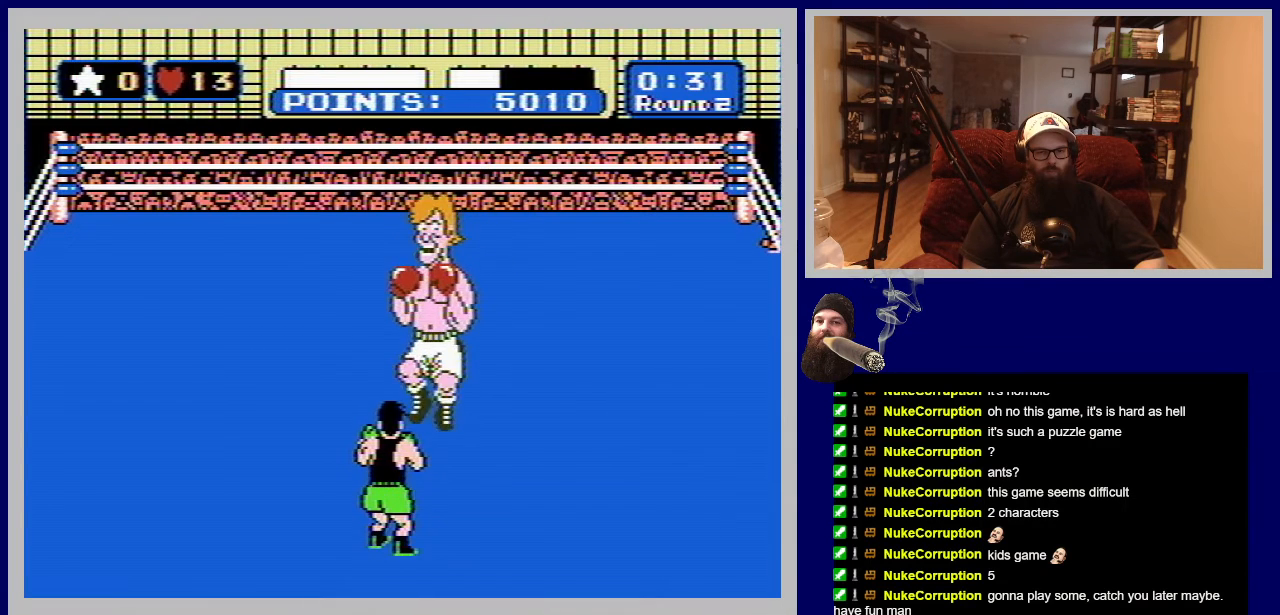
{"buttons": [], "events": [[83, "B", "down"], [483, "B", "up"]]}